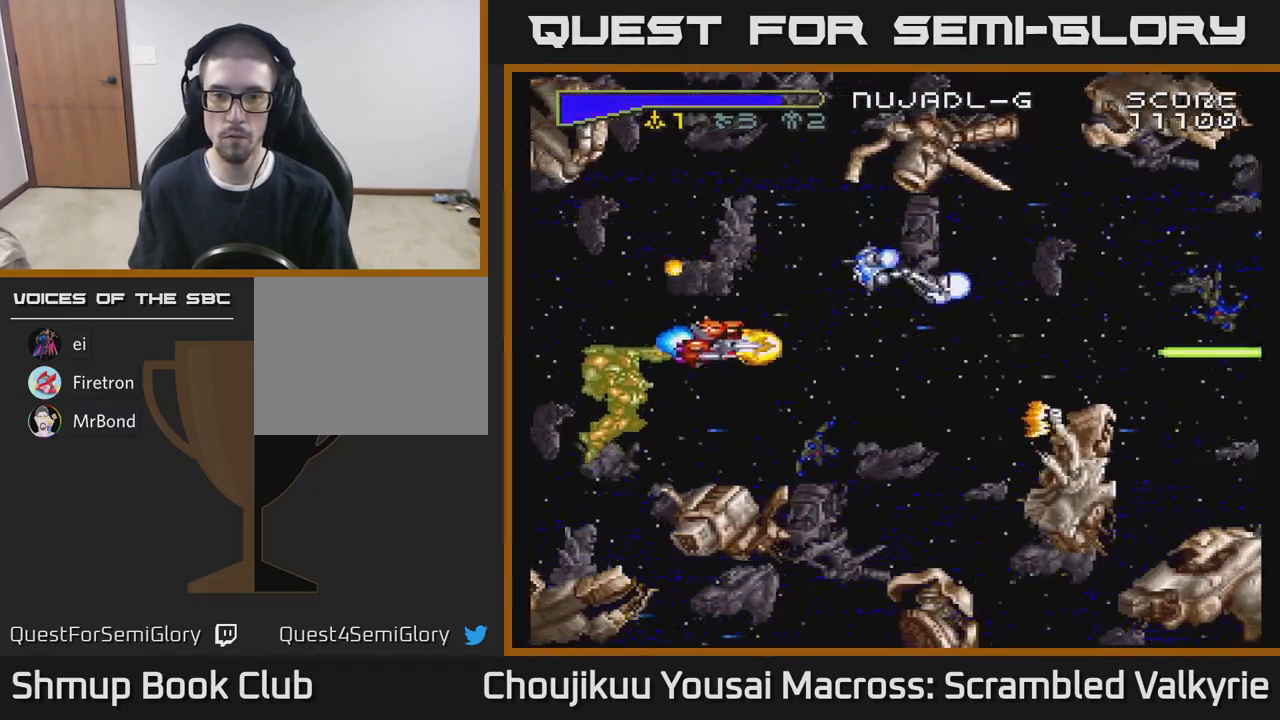
Gameplay with a controller (Xbox layout); each line is a JSON object with the inputs held at the frame after it. "events" lists button and stick changes between this image and that frame as [ms after this image, input, new state], when the widget could be followed in between. Not read: L3 R3 left_stick right_stick.
{"buttons": ["A", "DPAD_LEFT"], "events": [[300, "DPAD_UP", "down"], [350, "DPAD_UP", "up"], [500, "DPAD_LEFT", "down"]]}
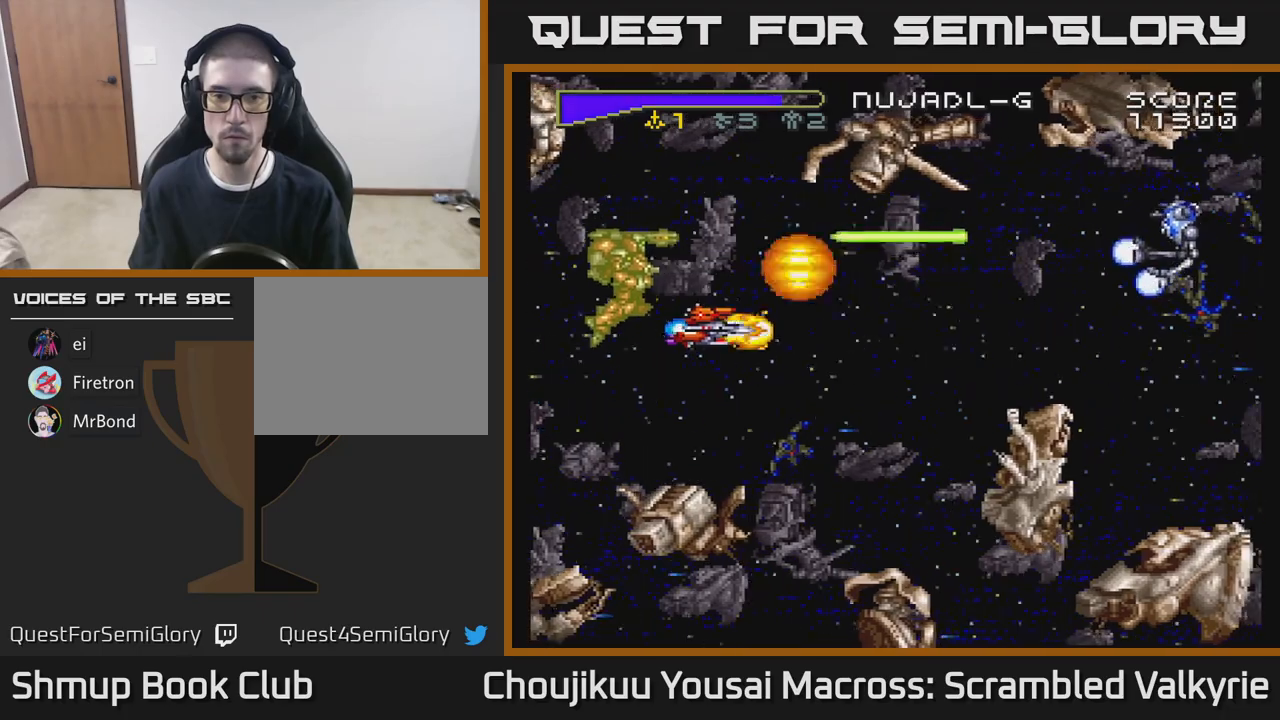
{"buttons": ["A", "DPAD_RIGHT"], "events": [[350, "DPAD_LEFT", "up"], [467, "DPAD_RIGHT", "down"]]}
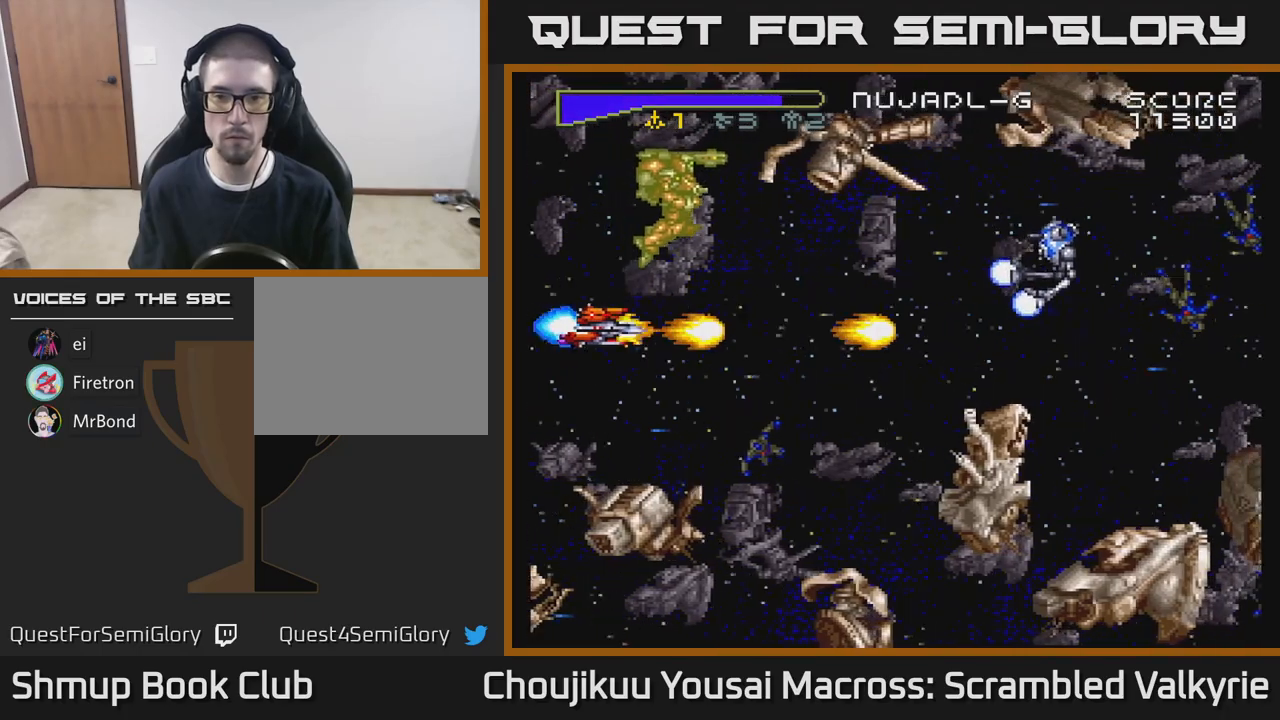
{"buttons": ["A"], "events": [[83, "DPAD_UP", "down"], [117, "DPAD_RIGHT", "up"], [150, "DPAD_RIGHT", "down"], [183, "DPAD_UP", "up"], [300, "DPAD_UP", "down"], [367, "DPAD_UP", "up"], [400, "DPAD_RIGHT", "up"]]}
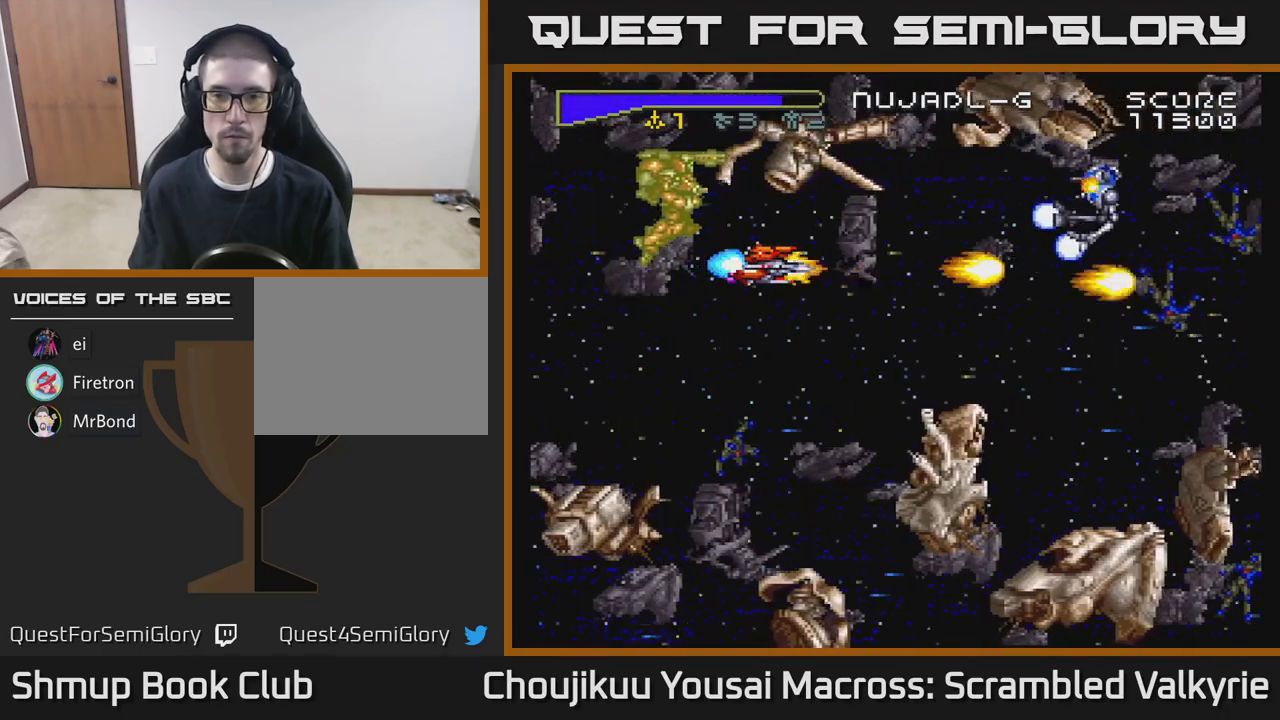
{"buttons": ["A"], "events": [[250, "DPAD_UP", "down"], [317, "DPAD_UP", "up"]]}
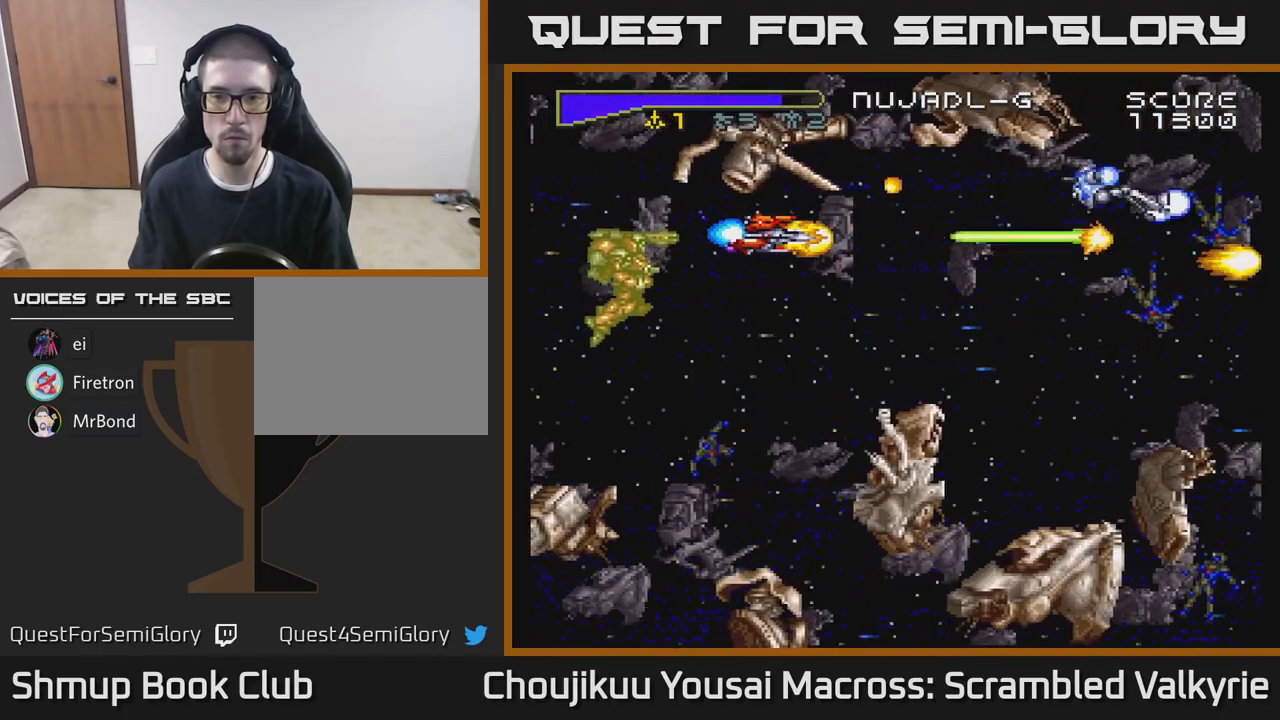
{"buttons": ["A"], "events": []}
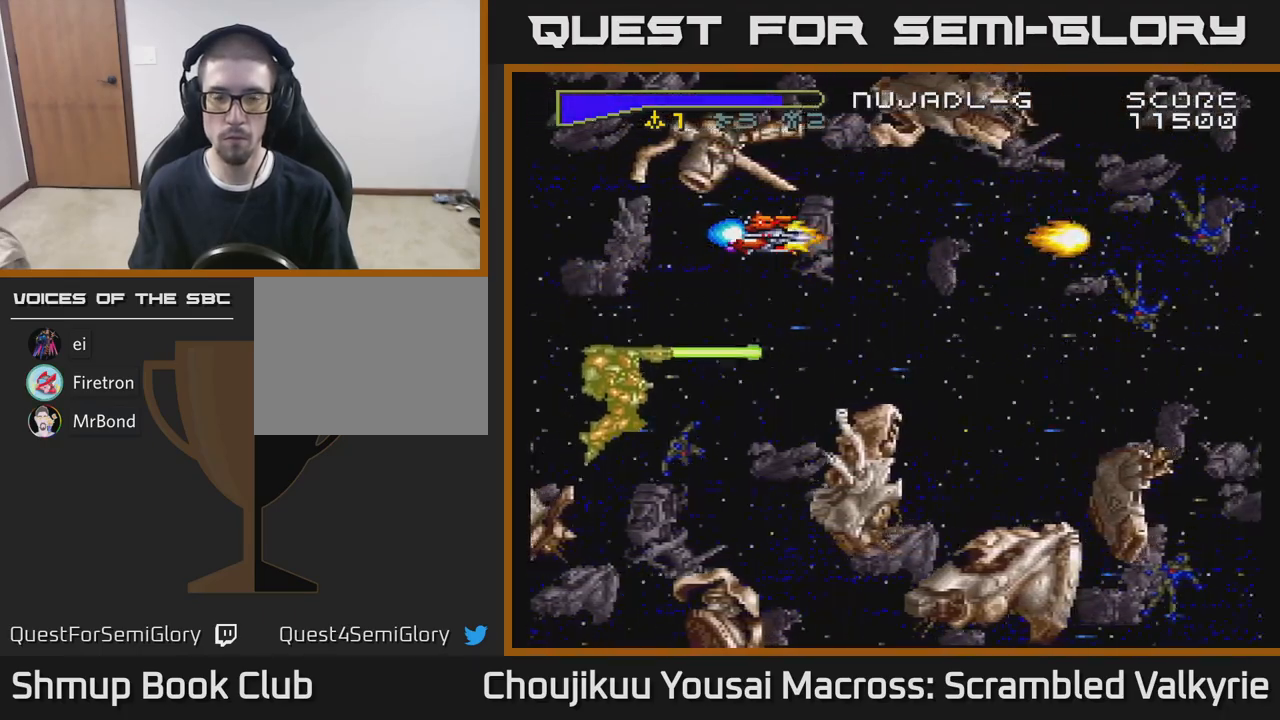
{"buttons": ["A", "DPAD_DOWN"], "events": [[100, "DPAD_RIGHT", "down"], [183, "DPAD_DOWN", "down"], [283, "DPAD_DOWN", "up"], [283, "DPAD_RIGHT", "up"], [500, "DPAD_DOWN", "down"]]}
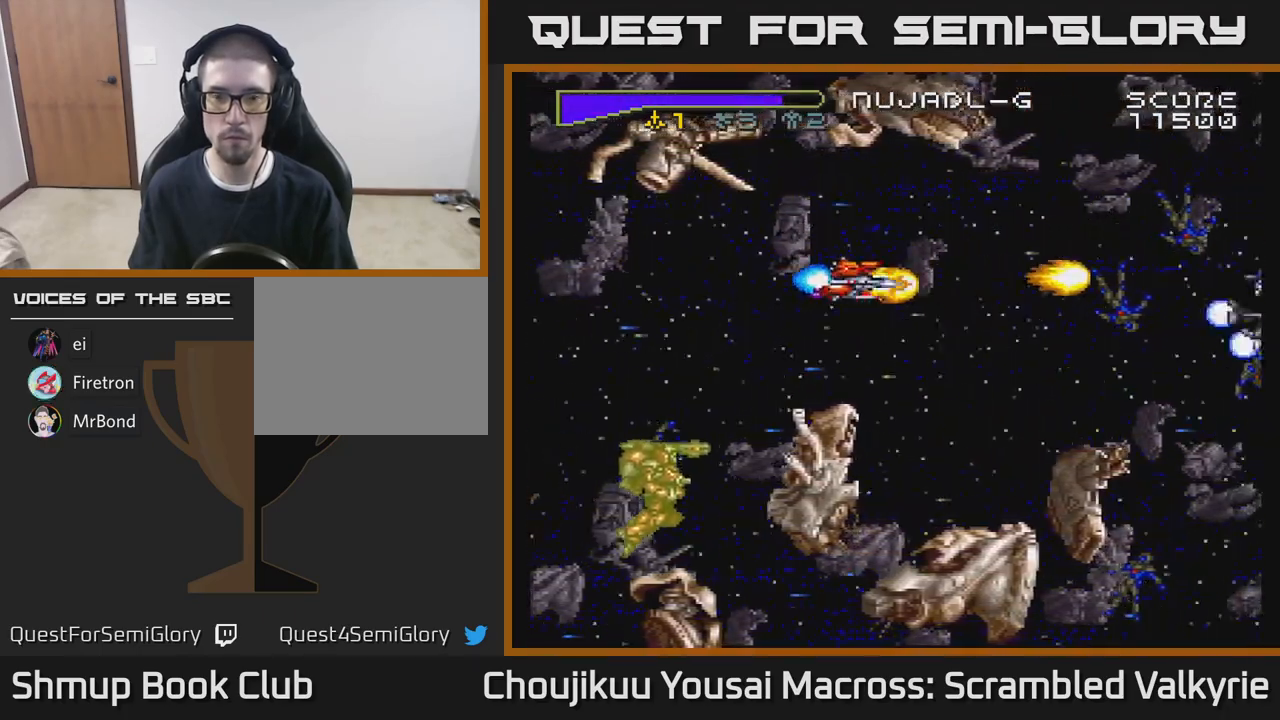
{"buttons": ["A"], "events": [[117, "DPAD_DOWN", "up"]]}
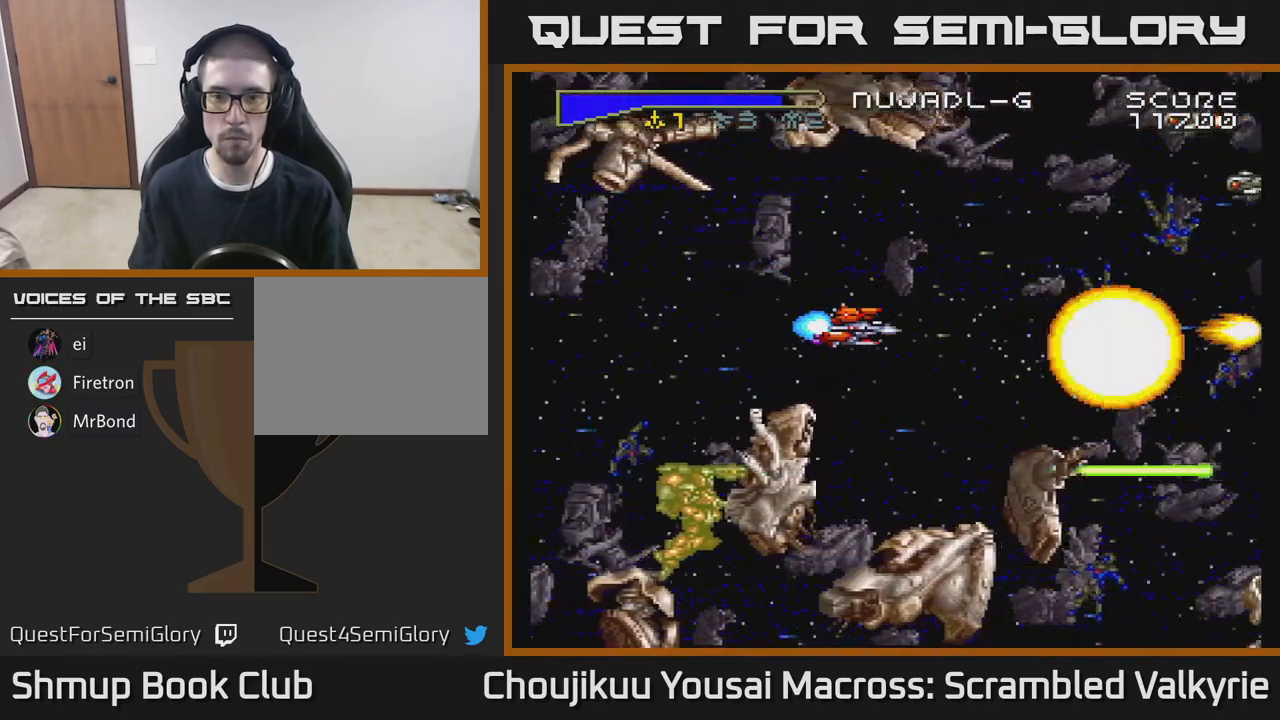
{"buttons": ["A", "DPAD_UP"], "events": [[317, "DPAD_UP", "down"]]}
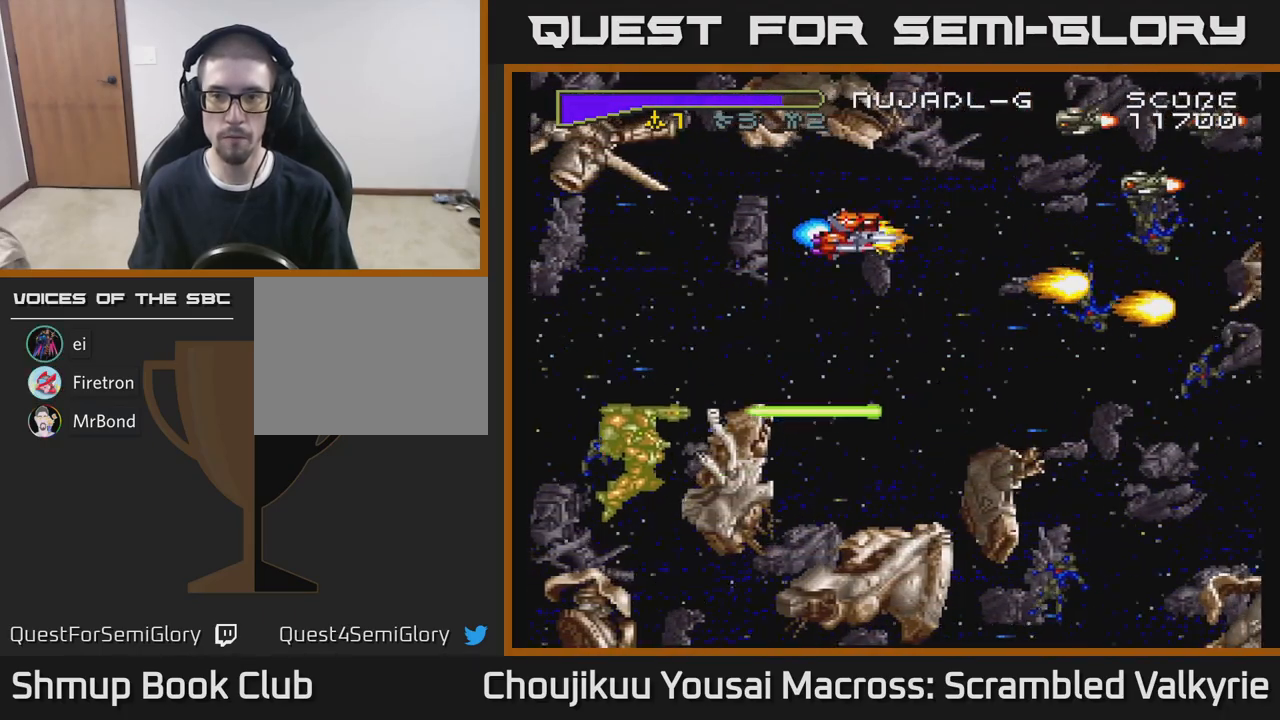
{"buttons": ["A", "DPAD_DOWN"], "events": [[183, "DPAD_UP", "up"], [467, "DPAD_DOWN", "down"]]}
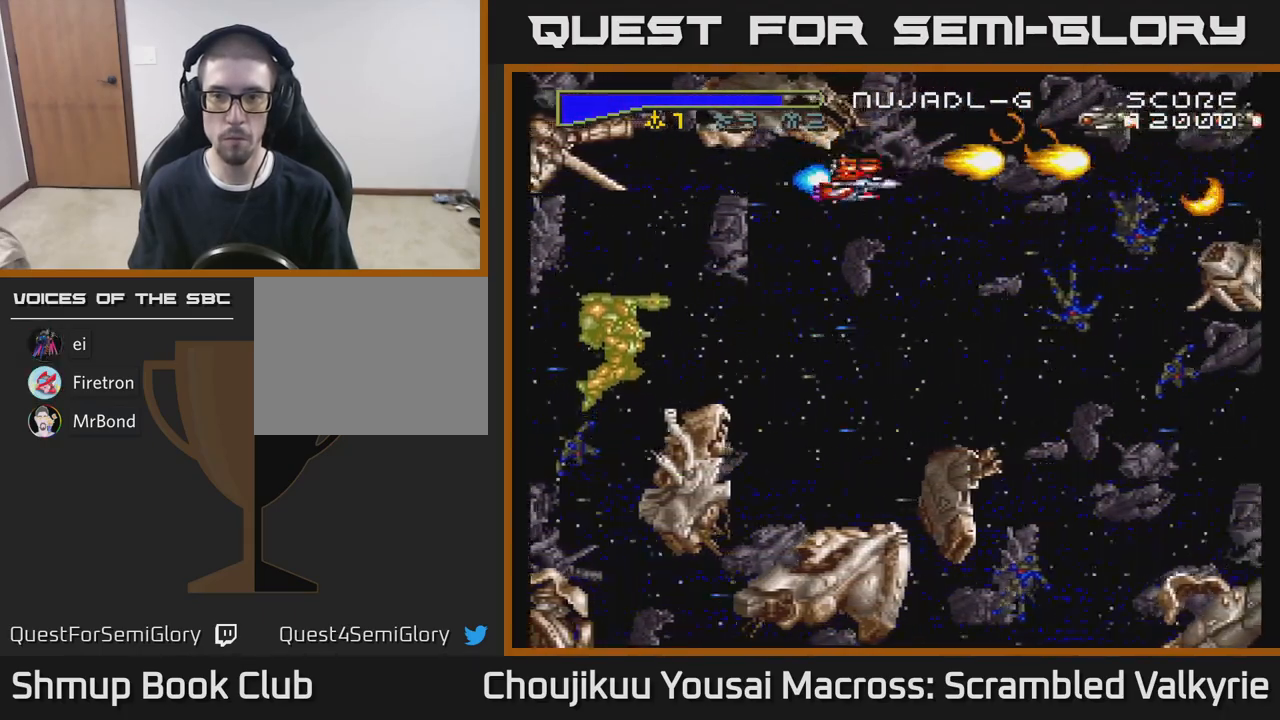
{"buttons": ["A"], "events": [[33, "DPAD_DOWN", "up"], [300, "DPAD_UP", "down"], [333, "DPAD_UP", "up"]]}
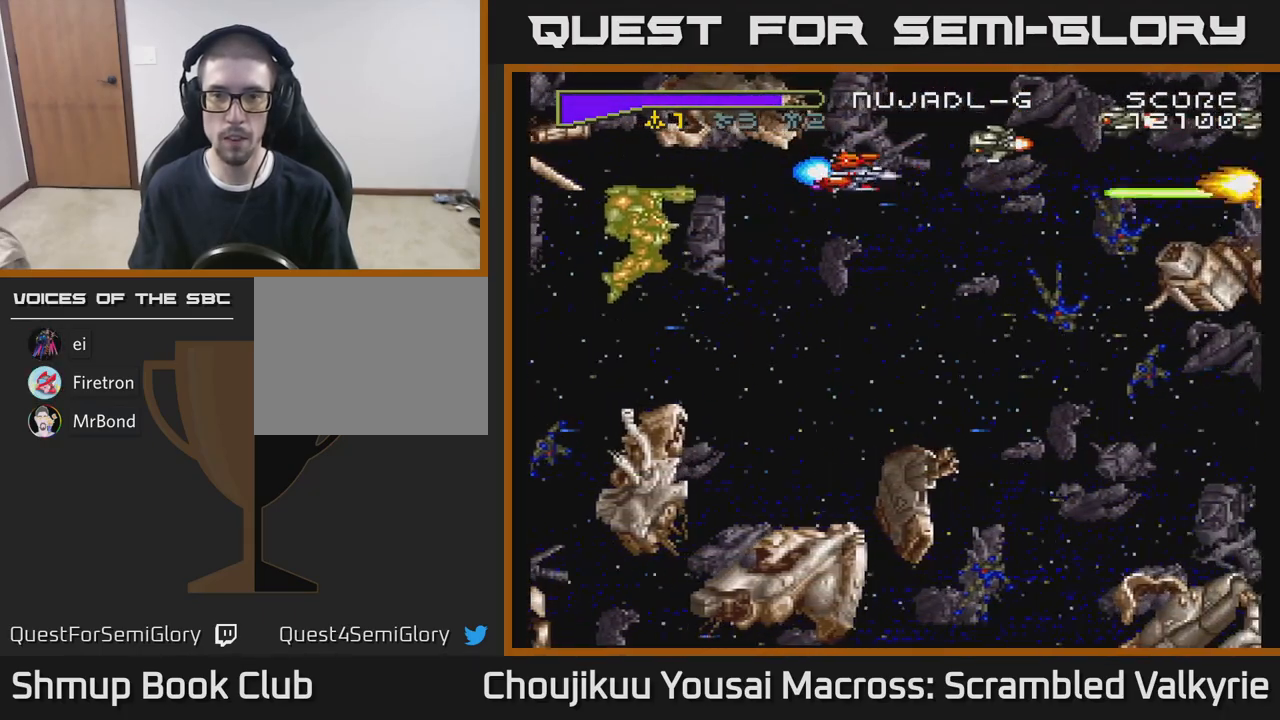
{"buttons": ["A"], "events": [[150, "X", "down"], [183, "DPAD_LEFT", "down"], [267, "X", "up"], [300, "DPAD_LEFT", "up"]]}
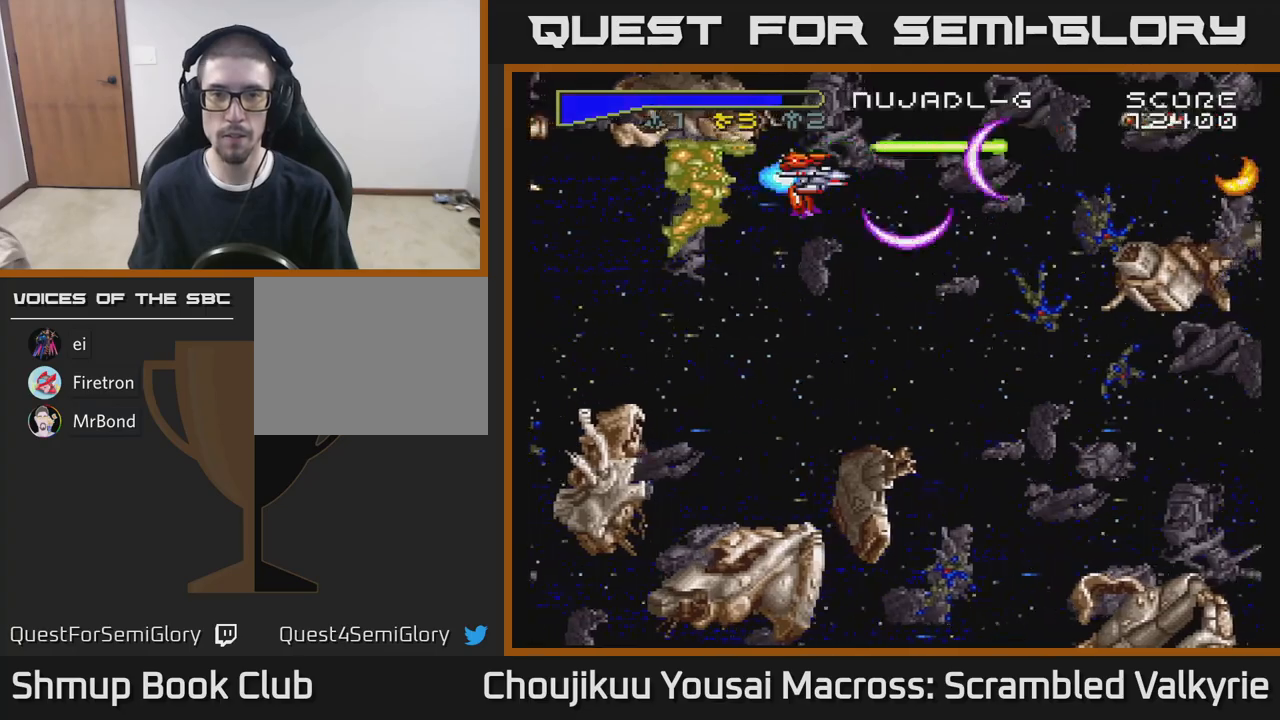
{"buttons": ["A"], "events": []}
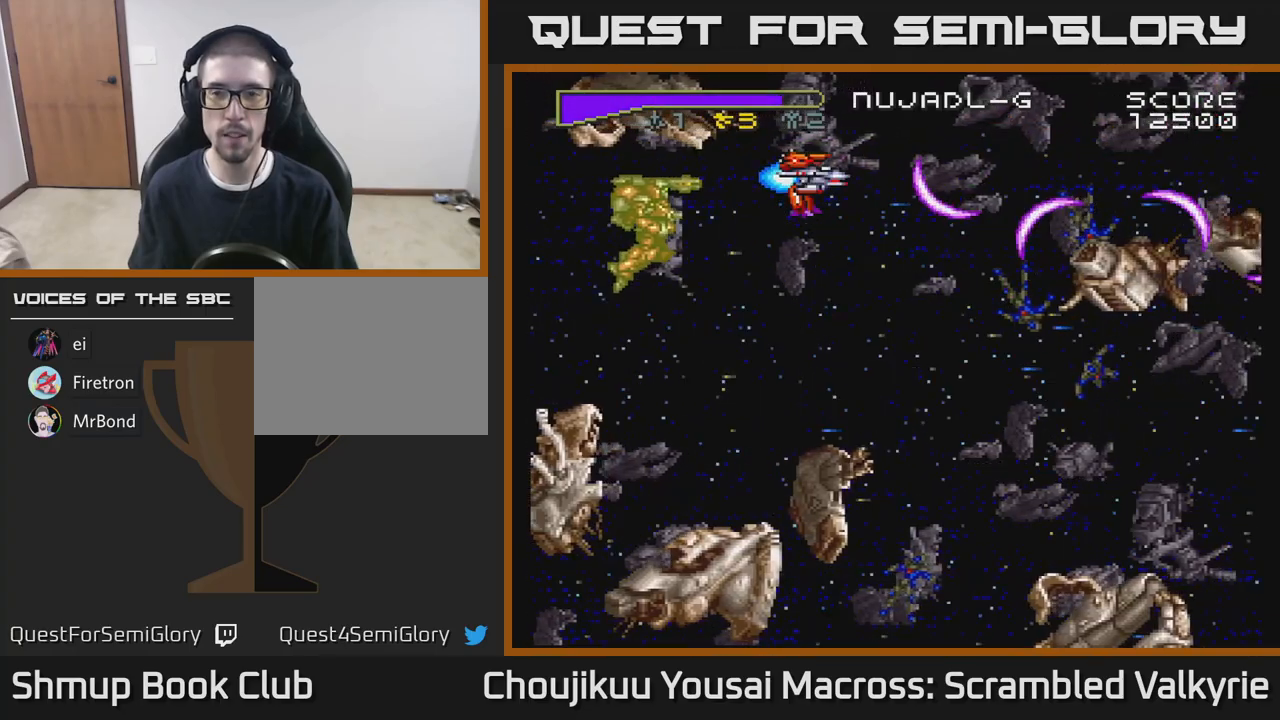
{"buttons": ["A"], "events": []}
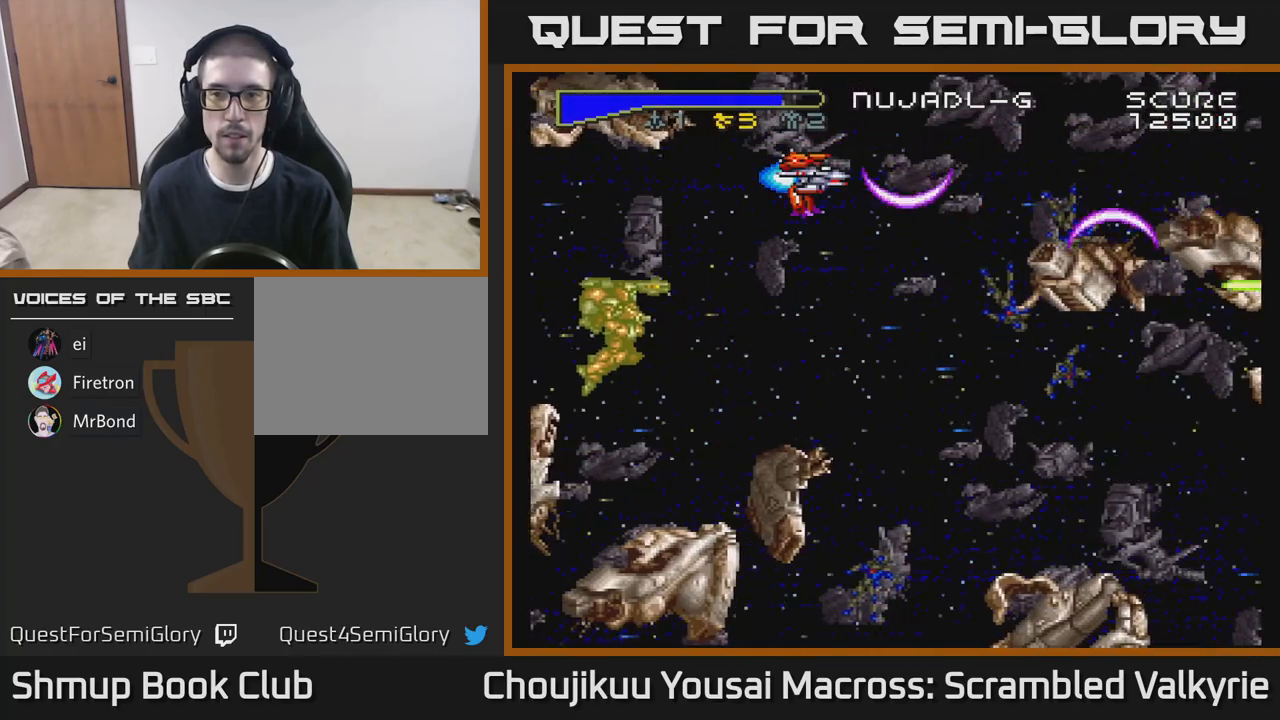
{"buttons": ["A"], "events": [[83, "DPAD_DOWN", "down"], [233, "DPAD_RIGHT", "down"], [367, "DPAD_DOWN", "up"], [367, "DPAD_RIGHT", "up"]]}
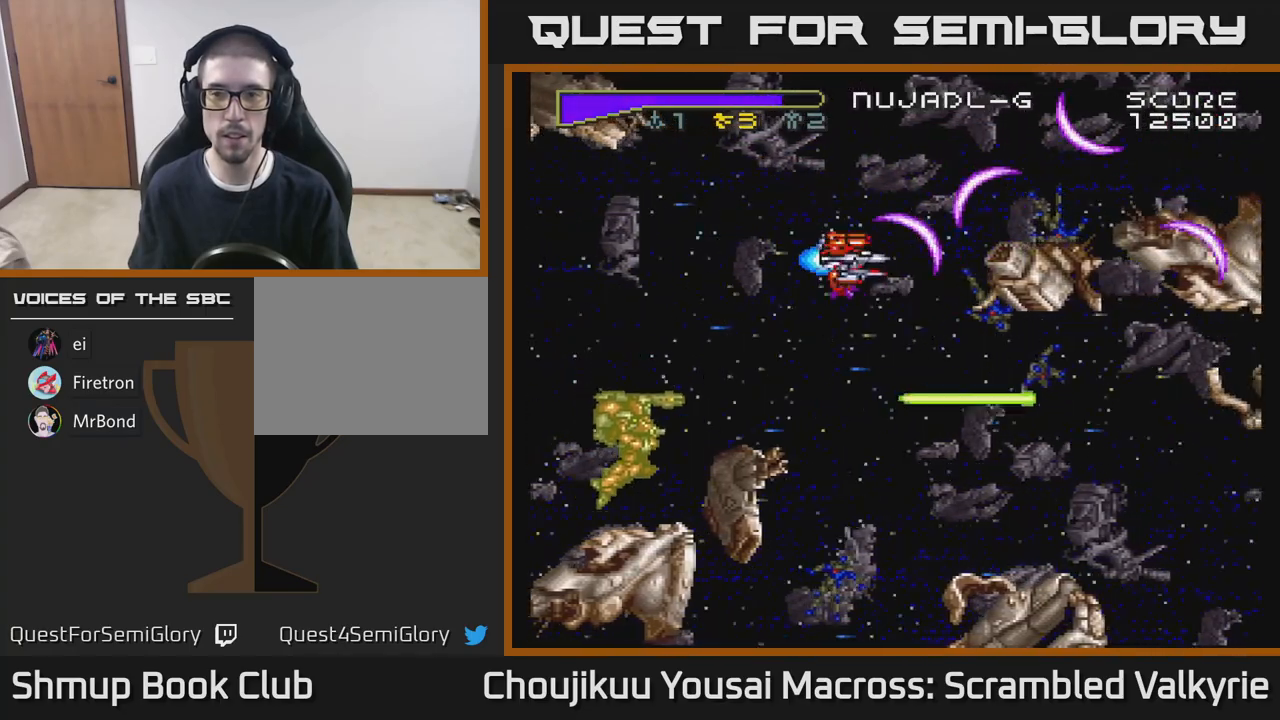
{"buttons": ["A"], "events": [[83, "DPAD_DOWN", "down"], [250, "DPAD_DOWN", "up"]]}
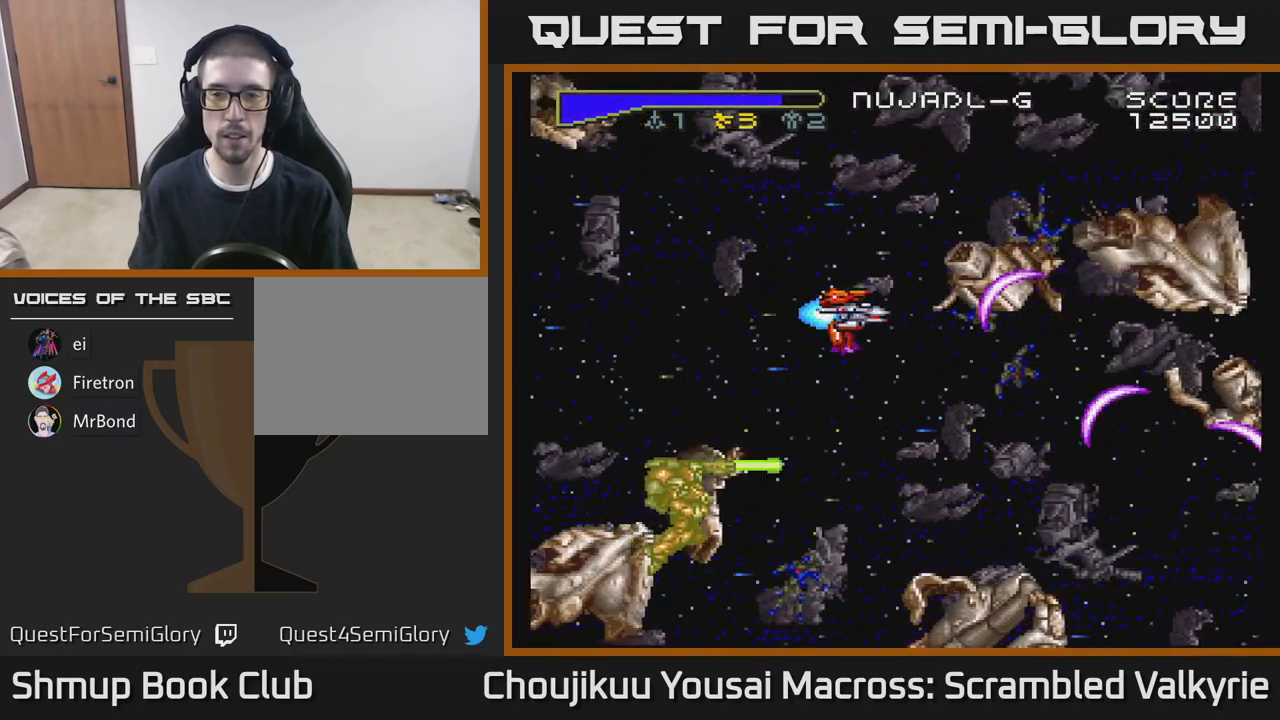
{"buttons": ["A", "DPAD_UP", "DPAD_LEFT"], "events": [[150, "DPAD_DOWN", "down"], [267, "DPAD_DOWN", "up"], [350, "DPAD_LEFT", "down"], [433, "DPAD_UP", "down"]]}
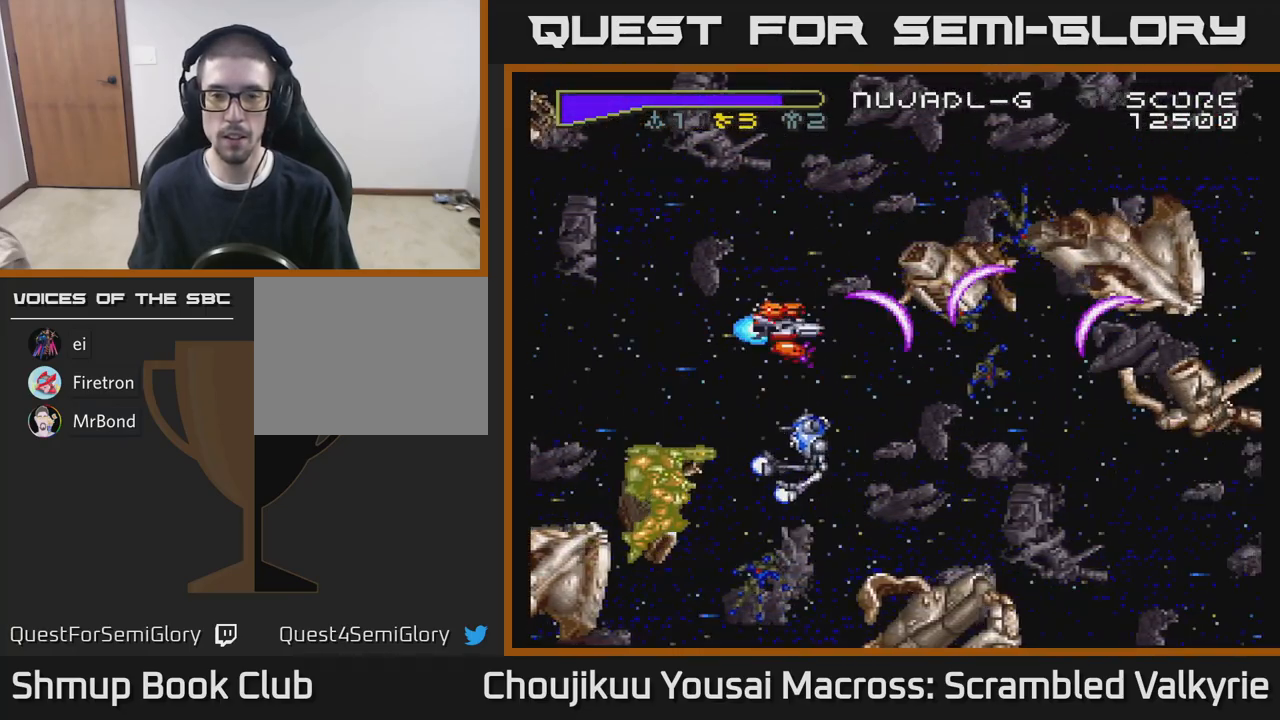
{"buttons": ["A"], "events": [[150, "DPAD_UP", "up"], [217, "DPAD_DOWN", "down"], [267, "DPAD_LEFT", "up"], [483, "DPAD_DOWN", "up"]]}
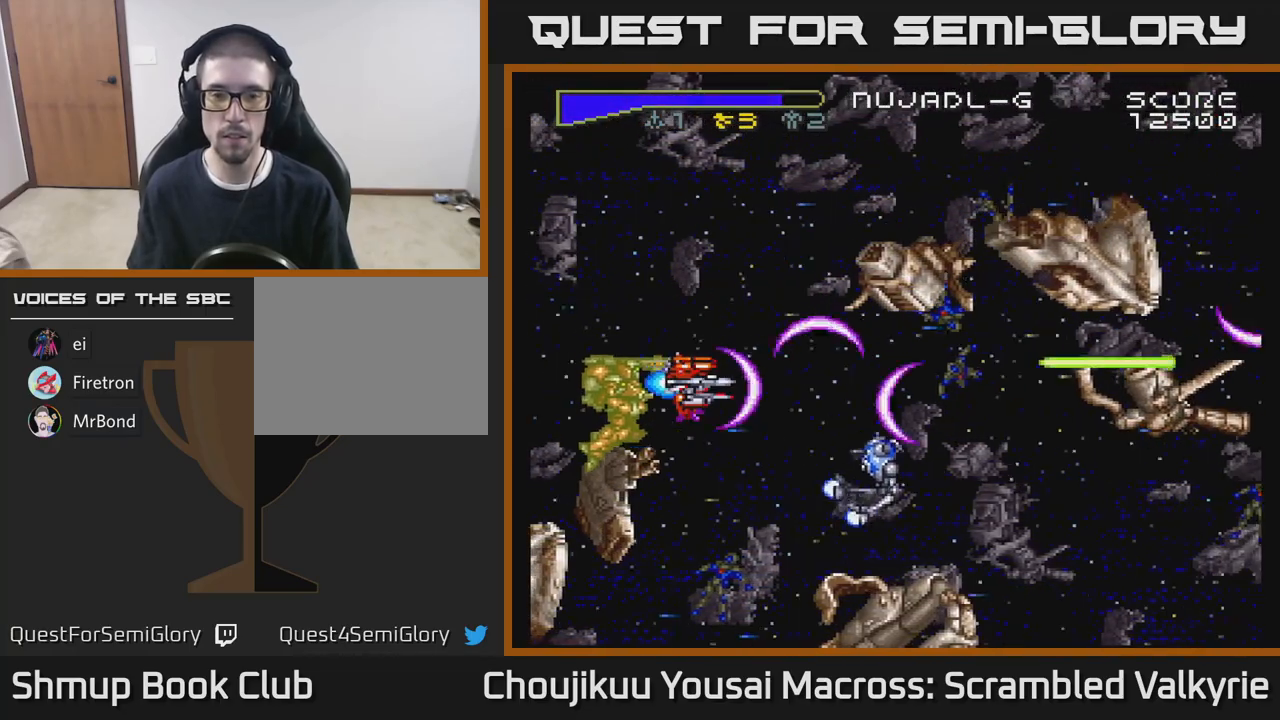
{"buttons": ["A"], "events": []}
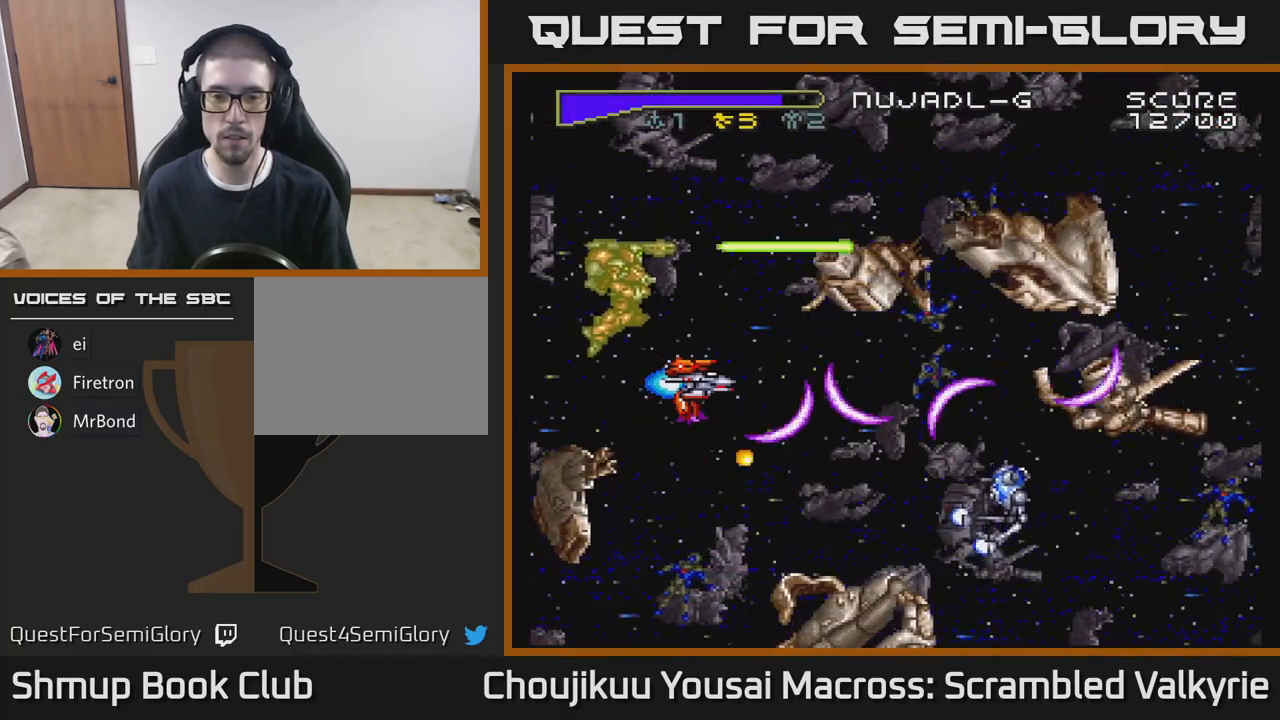
{"buttons": ["A", "DPAD_RIGHT"], "events": [[100, "DPAD_RIGHT", "down"]]}
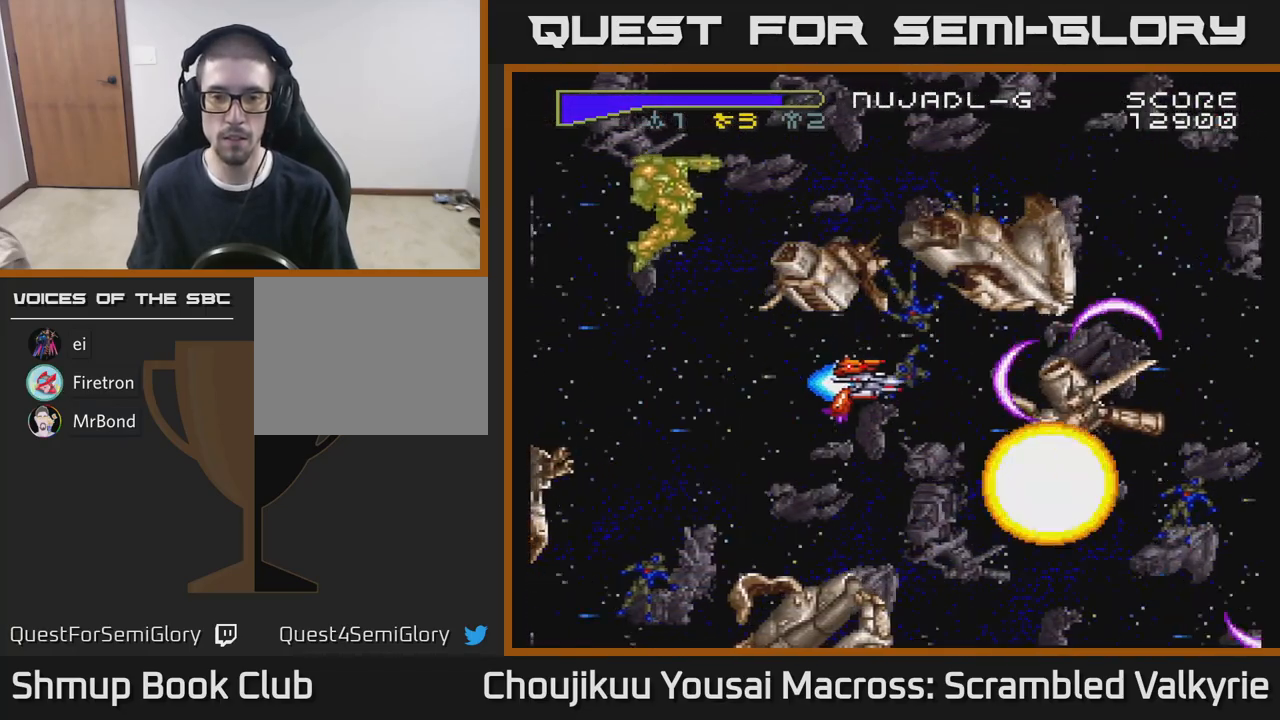
{"buttons": ["A"], "events": [[33, "DPAD_RIGHT", "up"], [367, "DPAD_LEFT", "down"], [500, "DPAD_LEFT", "up"]]}
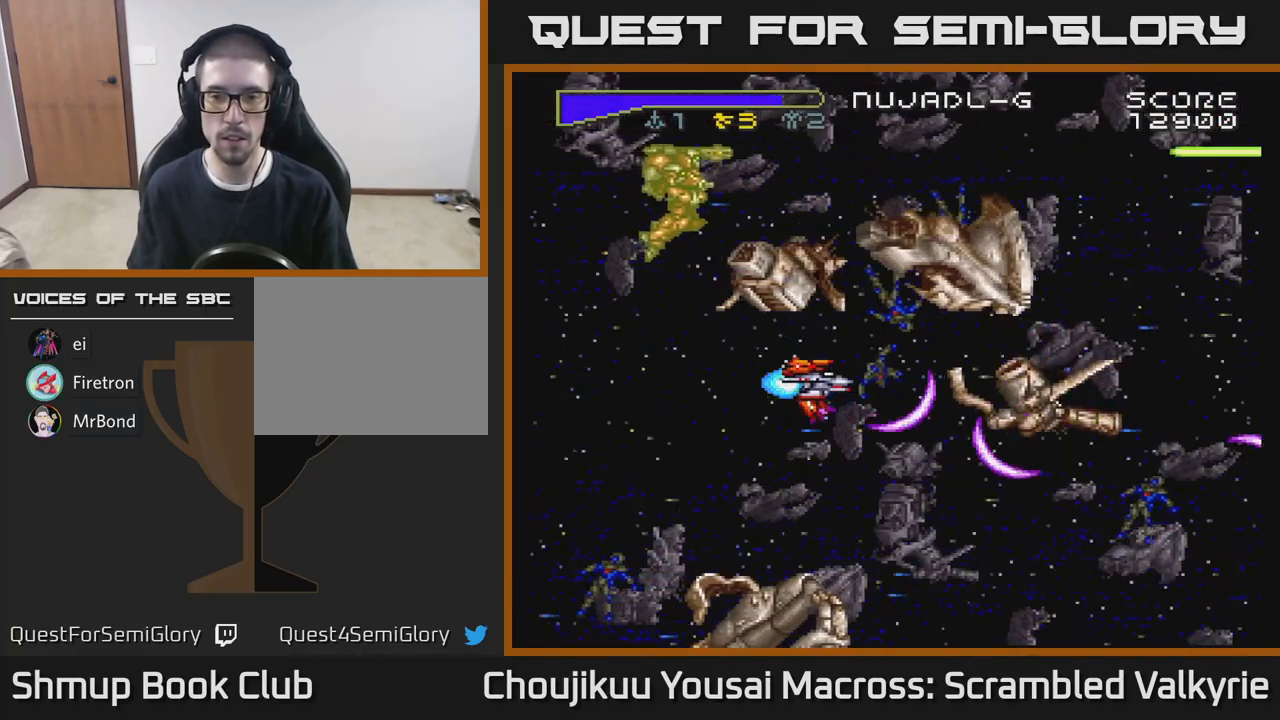
{"buttons": ["A"], "events": [[200, "DPAD_LEFT", "down"], [267, "DPAD_LEFT", "up"]]}
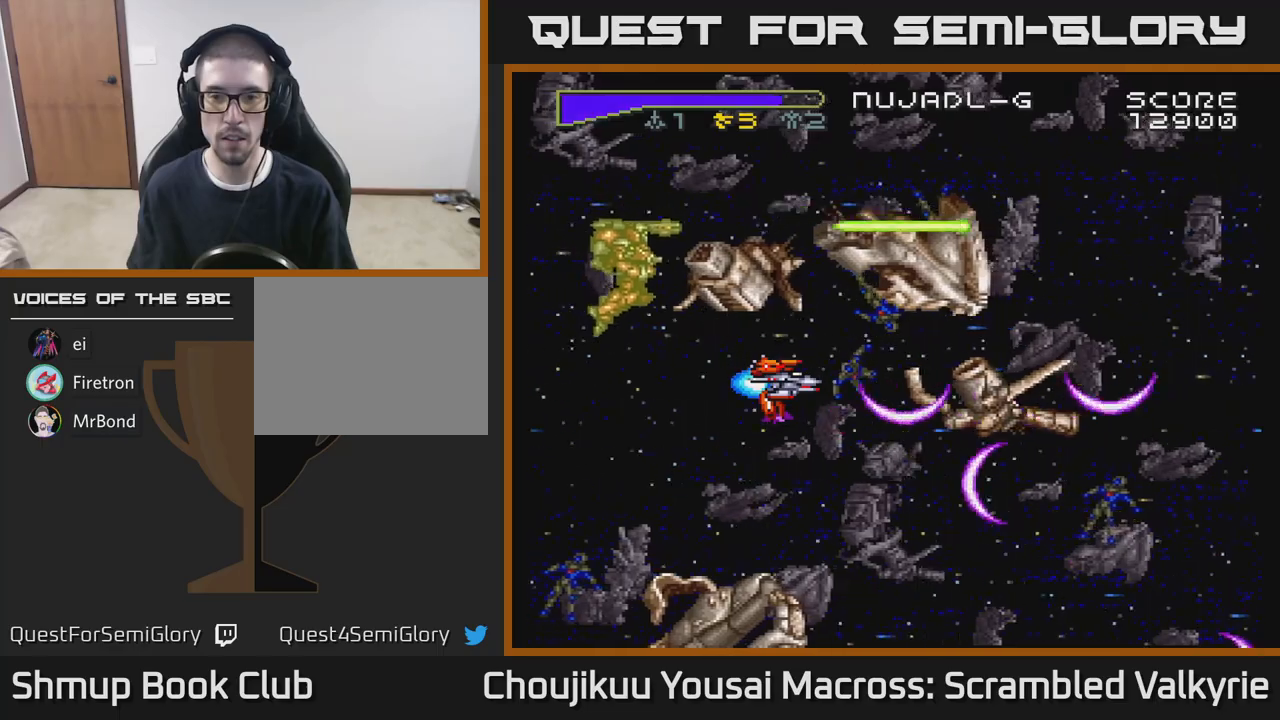
{"buttons": ["A"], "events": [[283, "DPAD_DOWN", "down"], [500, "DPAD_DOWN", "up"]]}
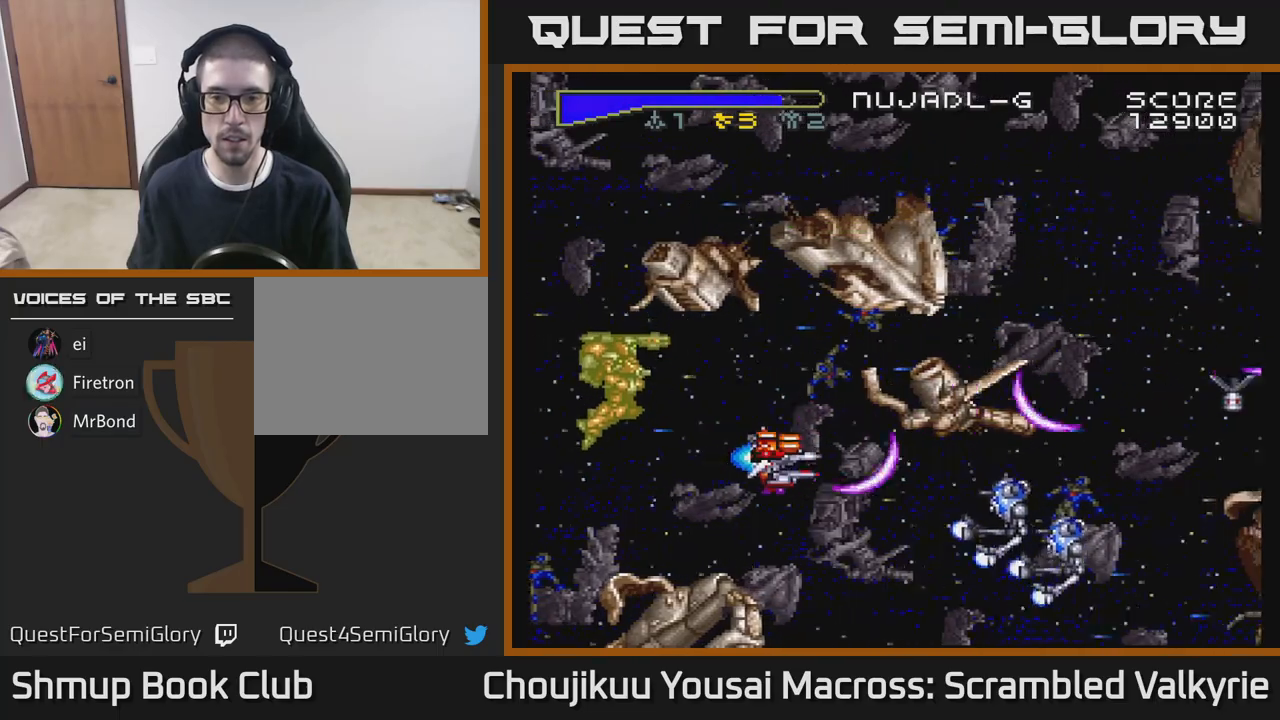
{"buttons": ["A"], "events": [[83, "DPAD_UP", "down"], [133, "DPAD_UP", "up"]]}
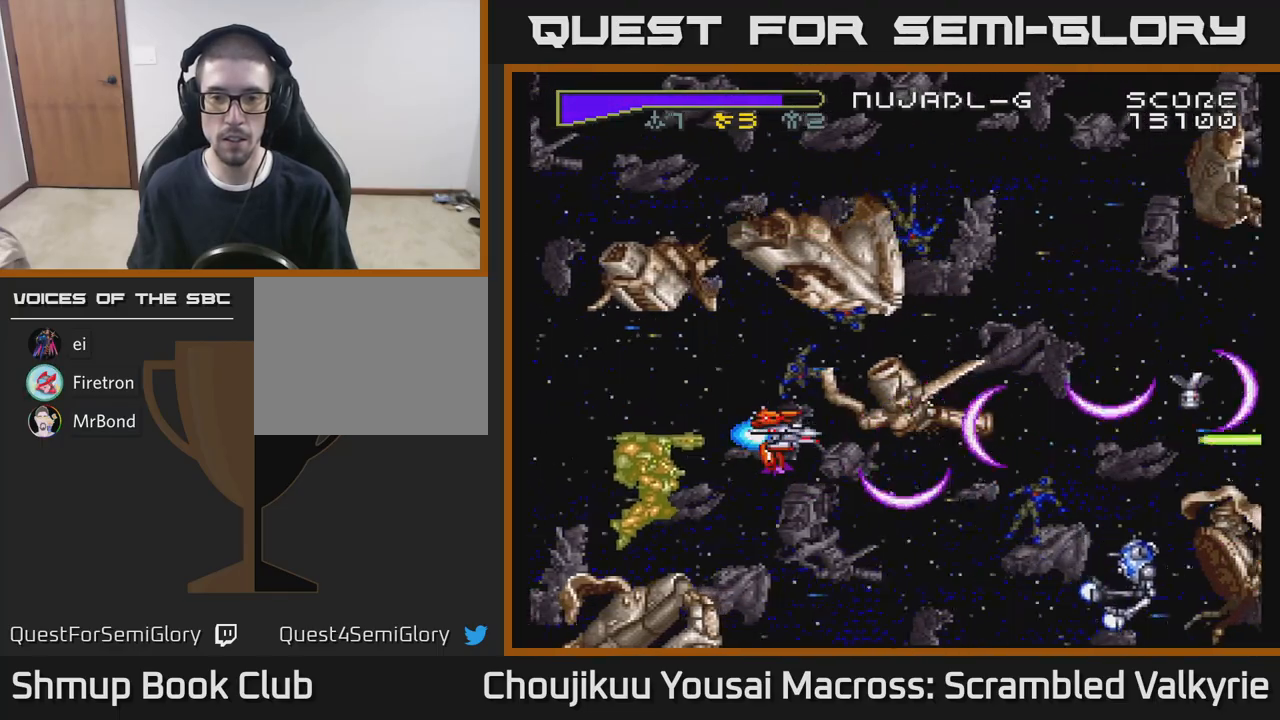
{"buttons": ["A", "DPAD_LEFT"], "events": [[33, "DPAD_LEFT", "down"], [133, "DPAD_LEFT", "up"], [450, "DPAD_LEFT", "down"]]}
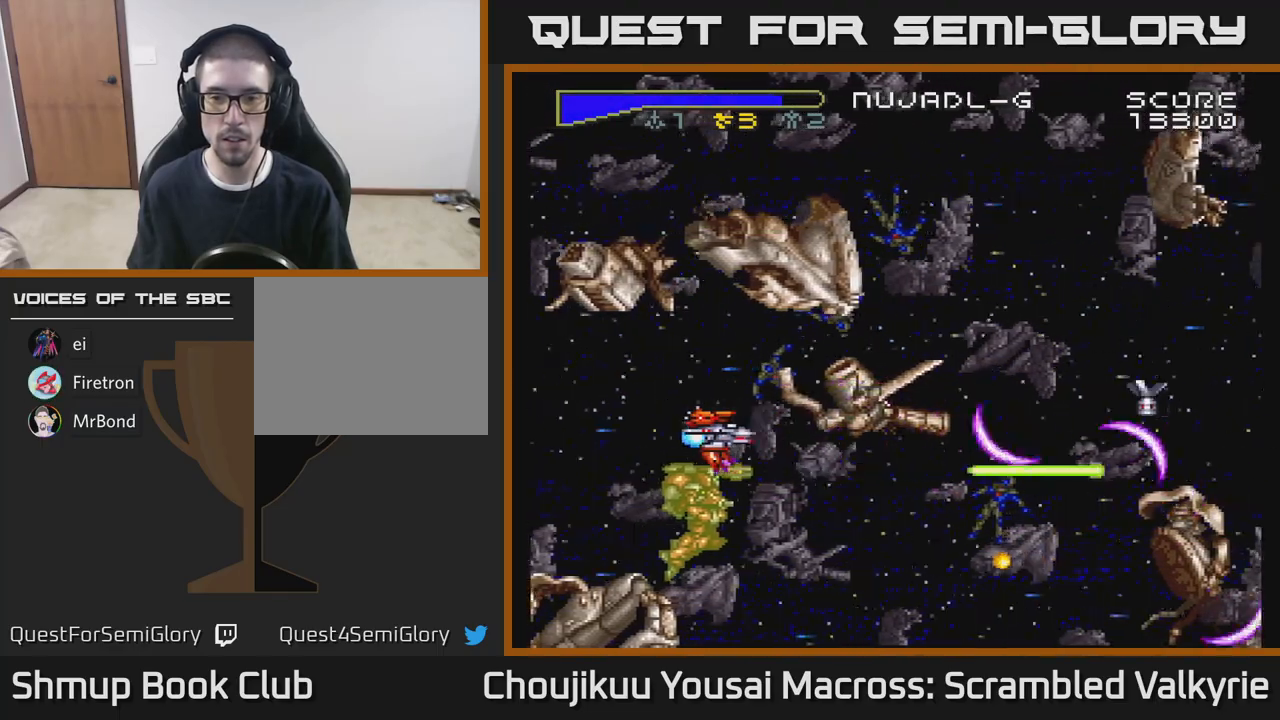
{"buttons": ["A"], "events": [[67, "DPAD_LEFT", "up"]]}
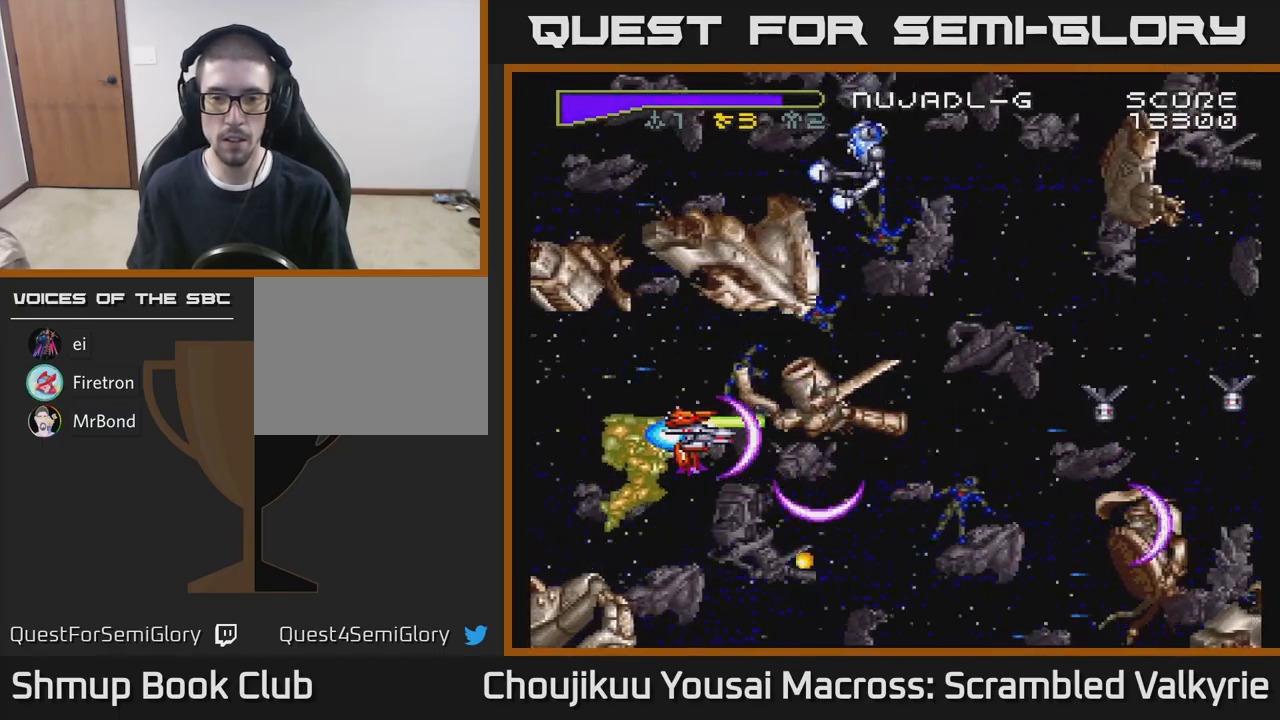
{"buttons": ["A"], "events": [[167, "DPAD_LEFT", "down"], [317, "DPAD_LEFT", "up"]]}
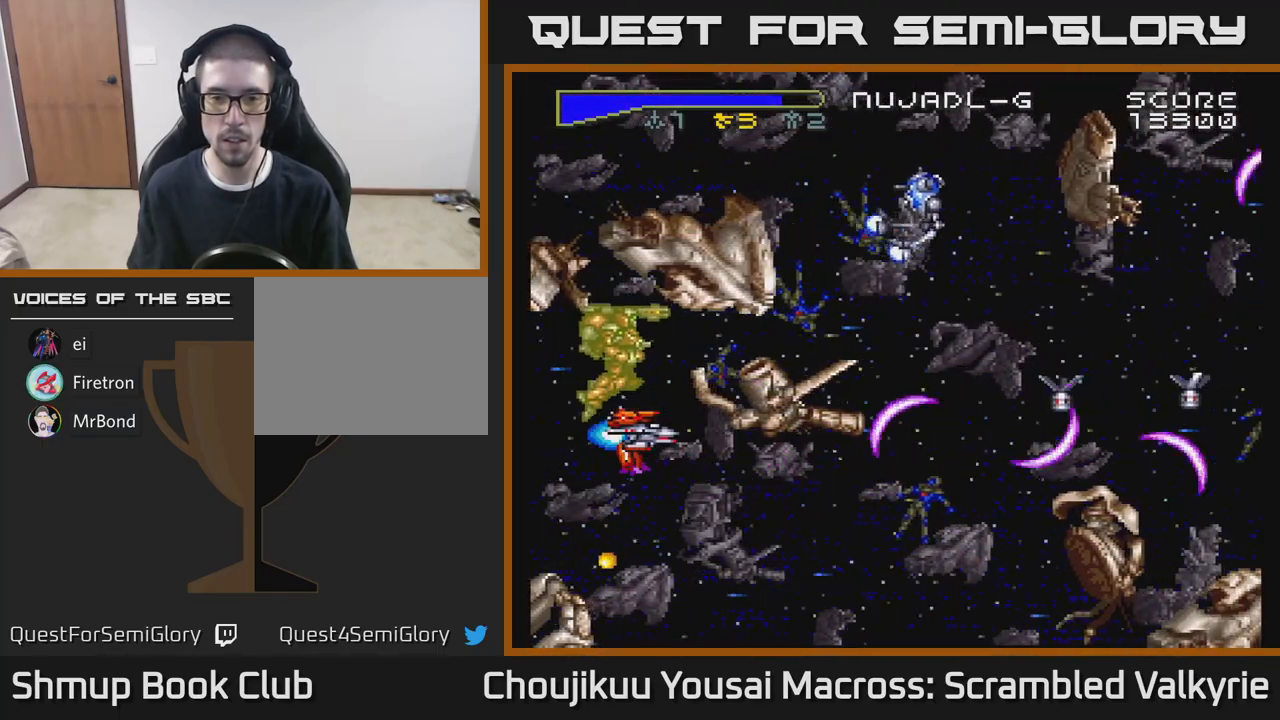
{"buttons": ["A"], "events": [[83, "DPAD_LEFT", "down"], [200, "DPAD_LEFT", "up"]]}
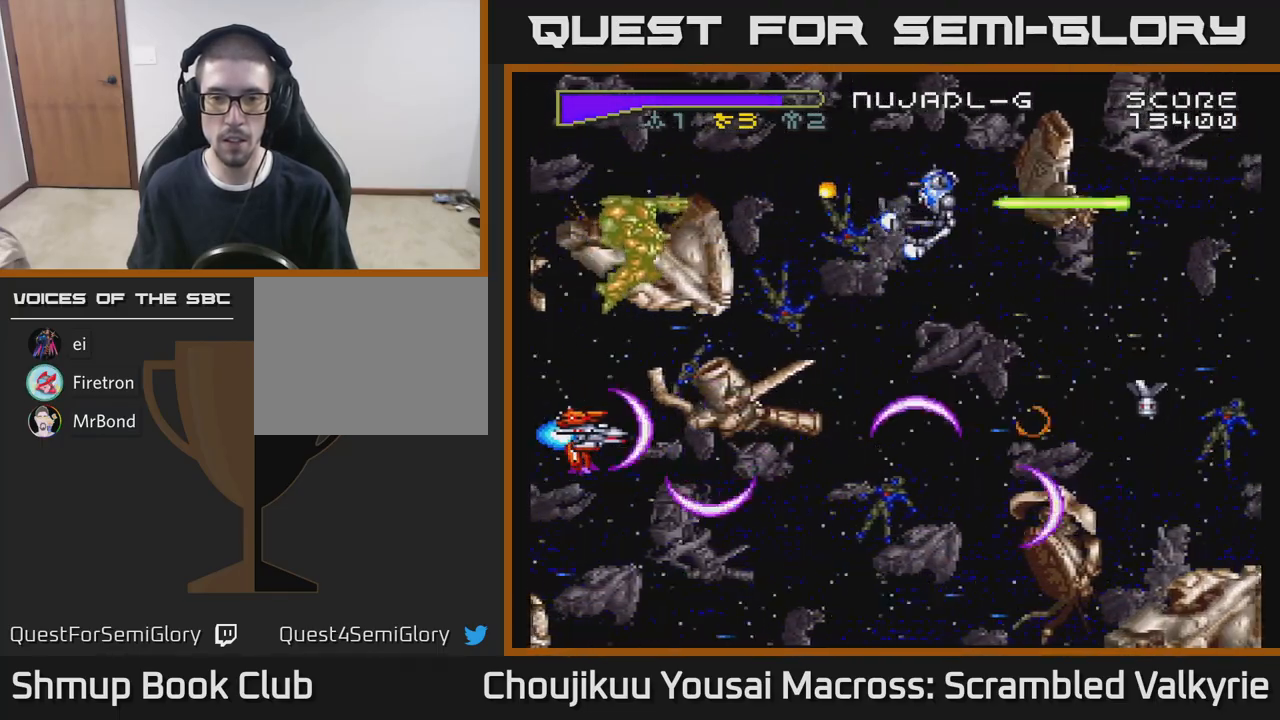
{"buttons": ["A", "DPAD_RIGHT"], "events": [[83, "DPAD_DOWN", "down"], [183, "DPAD_RIGHT", "down"], [300, "DPAD_DOWN", "up"]]}
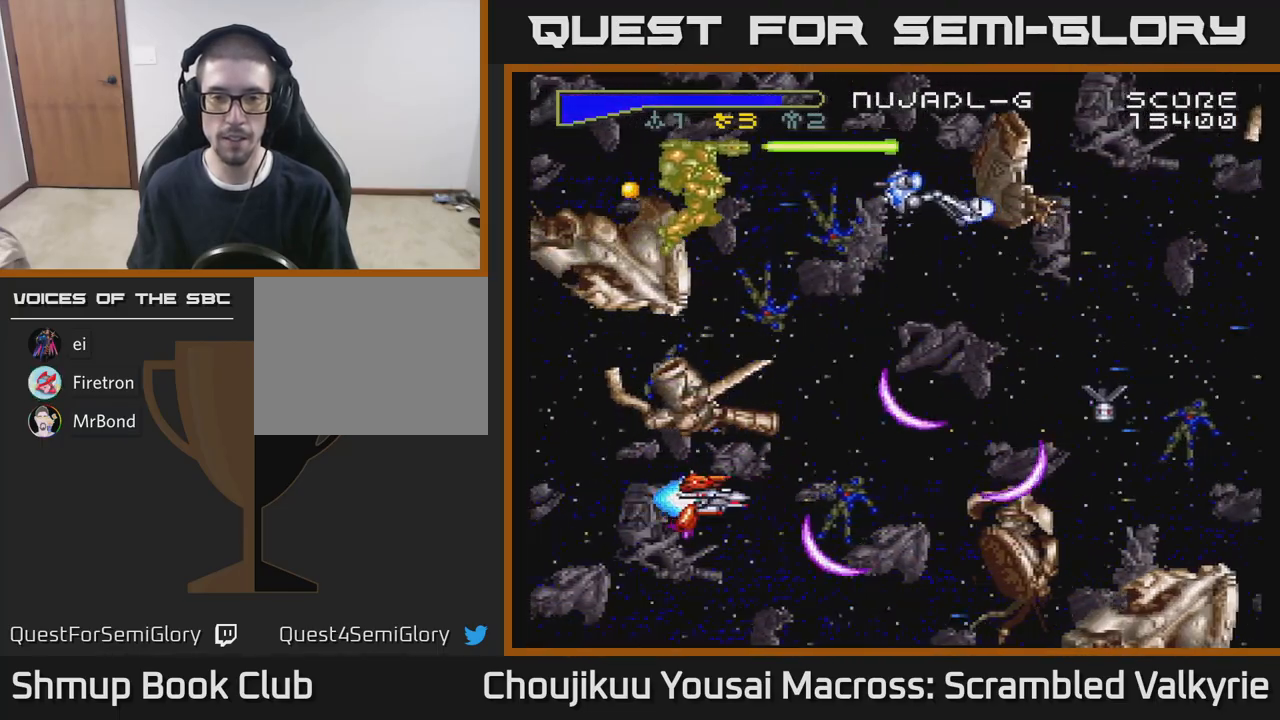
{"buttons": ["A", "DPAD_UP", "DPAD_RIGHT"], "events": [[217, "DPAD_UP", "down"], [250, "DPAD_RIGHT", "up"], [400, "DPAD_RIGHT", "down"], [450, "DPAD_UP", "up"], [483, "DPAD_UP", "down"]]}
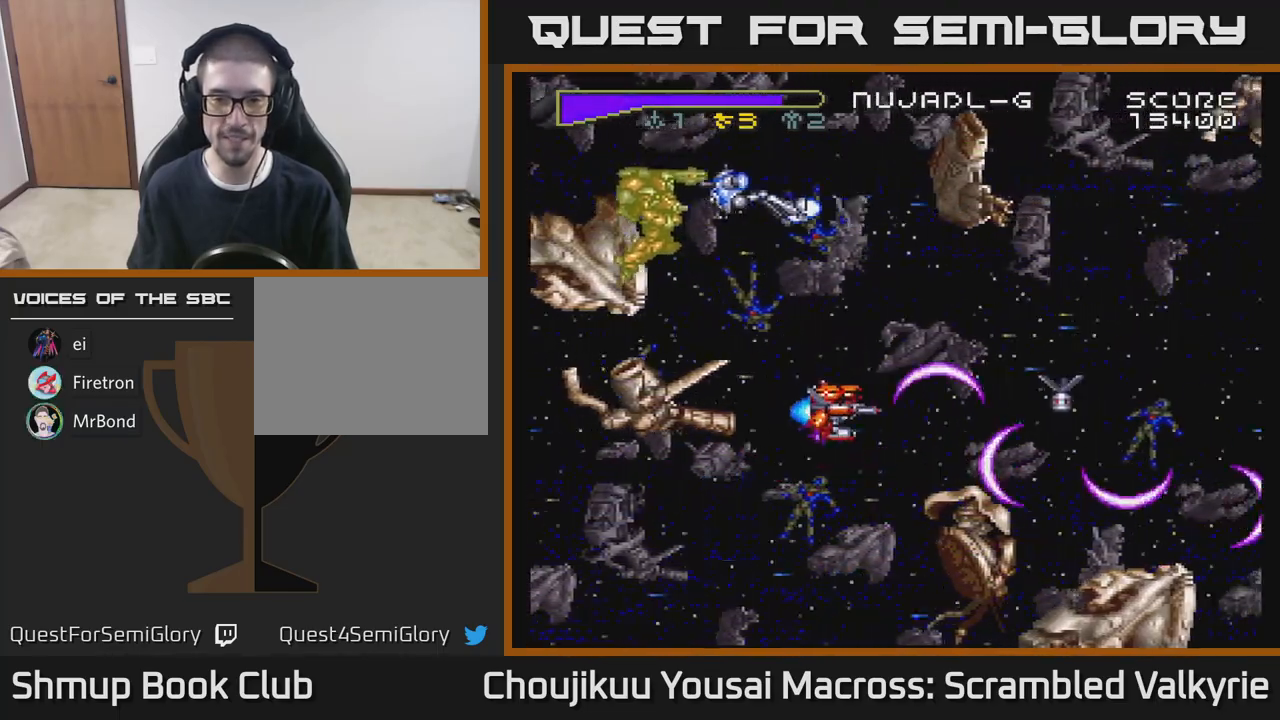
{"buttons": ["A"], "events": [[17, "DPAD_RIGHT", "up"], [117, "DPAD_LEFT", "down"], [133, "DPAD_UP", "up"], [283, "DPAD_LEFT", "up"]]}